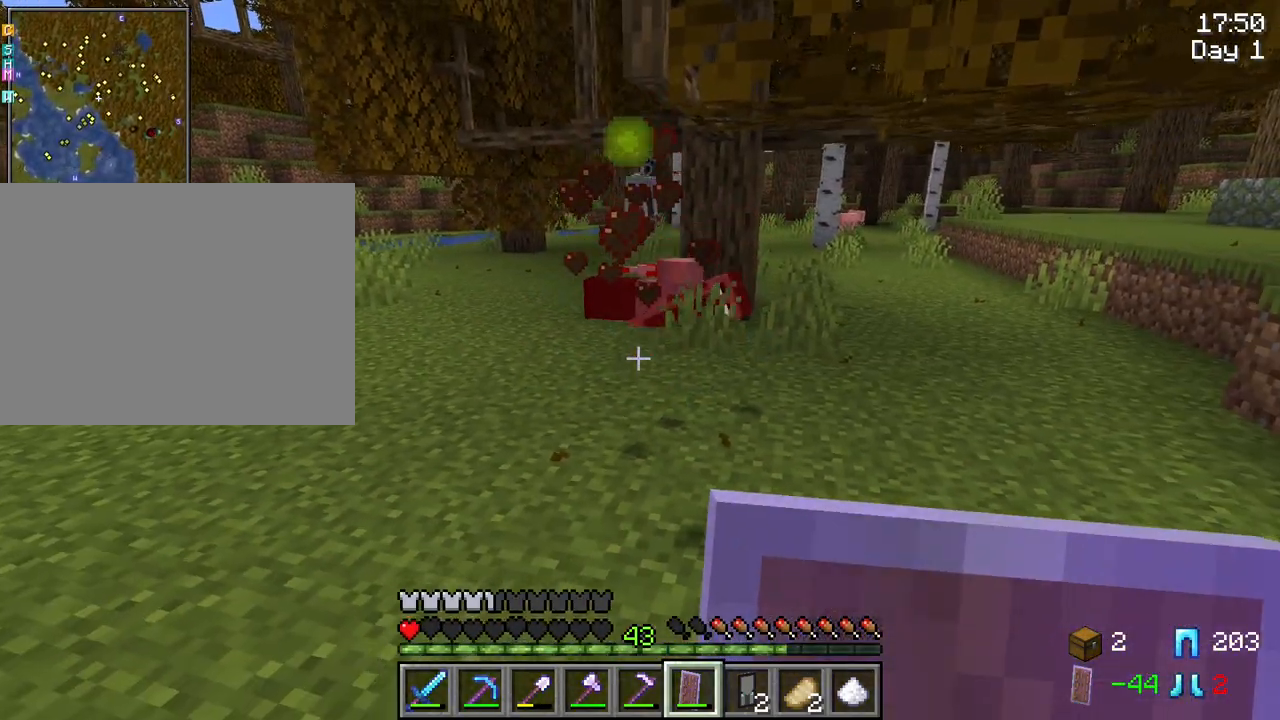
Gameplay with keyboard and mouse; each line is a JSON object with the keys and mouse buttons held at the frame after it. "events" lists presses ("down") and releases ("up") of "1", "2", "3", "4", "5", "a", "alt", "c", "caps_lock", "ctrl", "d", "e", "f", "g", "q", "r", "s", "shift", "space", "t", "tab", "v", "w", "x", "z", "mouse_left", "mouse_wheel" and "mouse_right" between this image and that frame as [ms after this image, input, new state], when the widget could be followed in between. "mouse_left", "mouse_wheel", "mouse_right" = the "left", "wheel", "right" buttons of the "mouse" list. No other keys are recorded. Fast repeated clicks can show as one long hold. "wheel" means that the mouse wheel is clicked or scrolled. "mouse_move" is the direction in which the mouse moves at that frame (one of eight, or "still"), when it could be read.
{"keys": ["w"], "mouse": [], "mouse_move": "still", "events": [[450, "mouse_wheel", "down"], [500, "mouse_wheel", "up"]]}
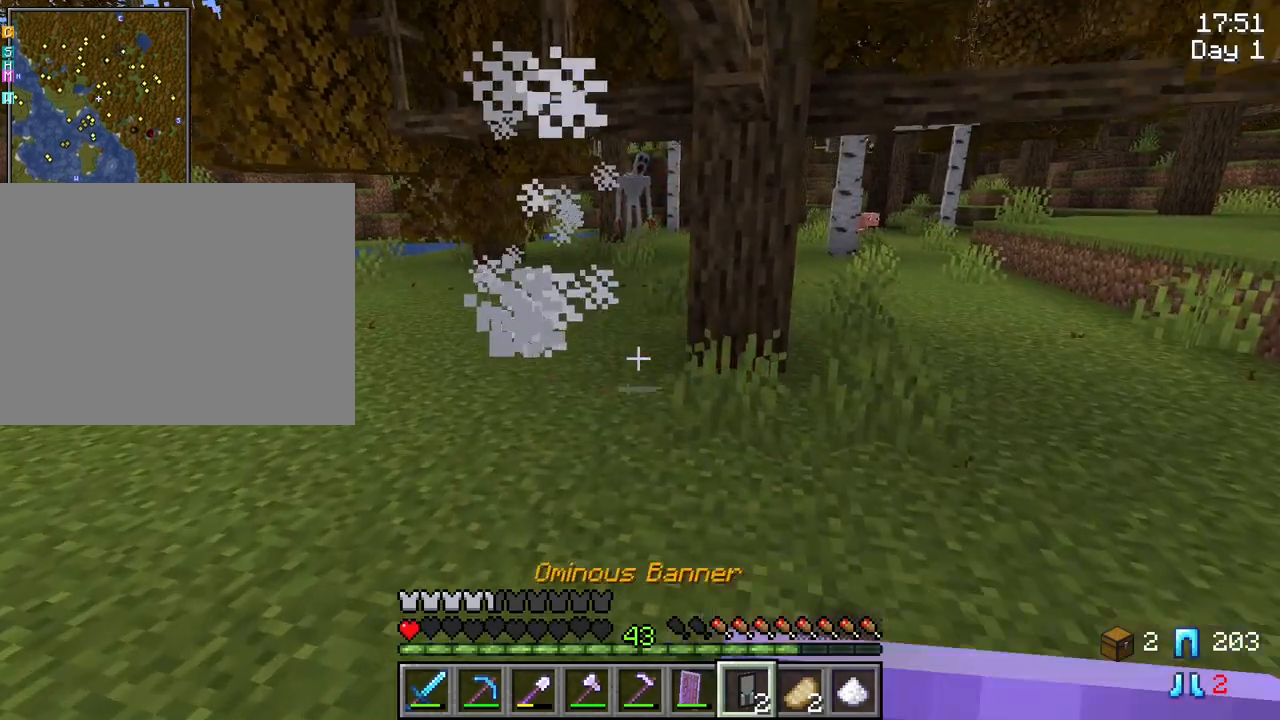
{"keys": ["w"], "mouse": ["right"], "mouse_move": "still", "events": [[234, "mouse_wheel", "down"], [284, "mouse_wheel", "up"], [434, "mouse_right", "down"]]}
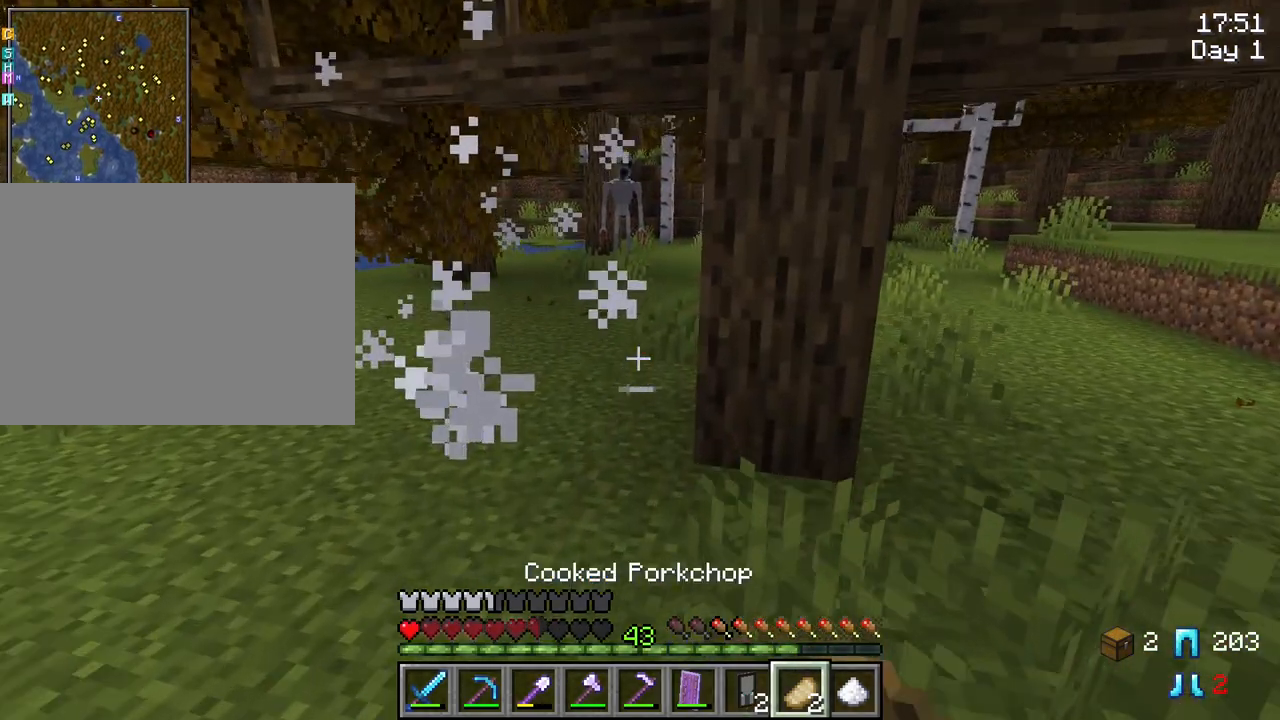
{"keys": ["w"], "mouse": ["right"], "mouse_move": "still", "events": []}
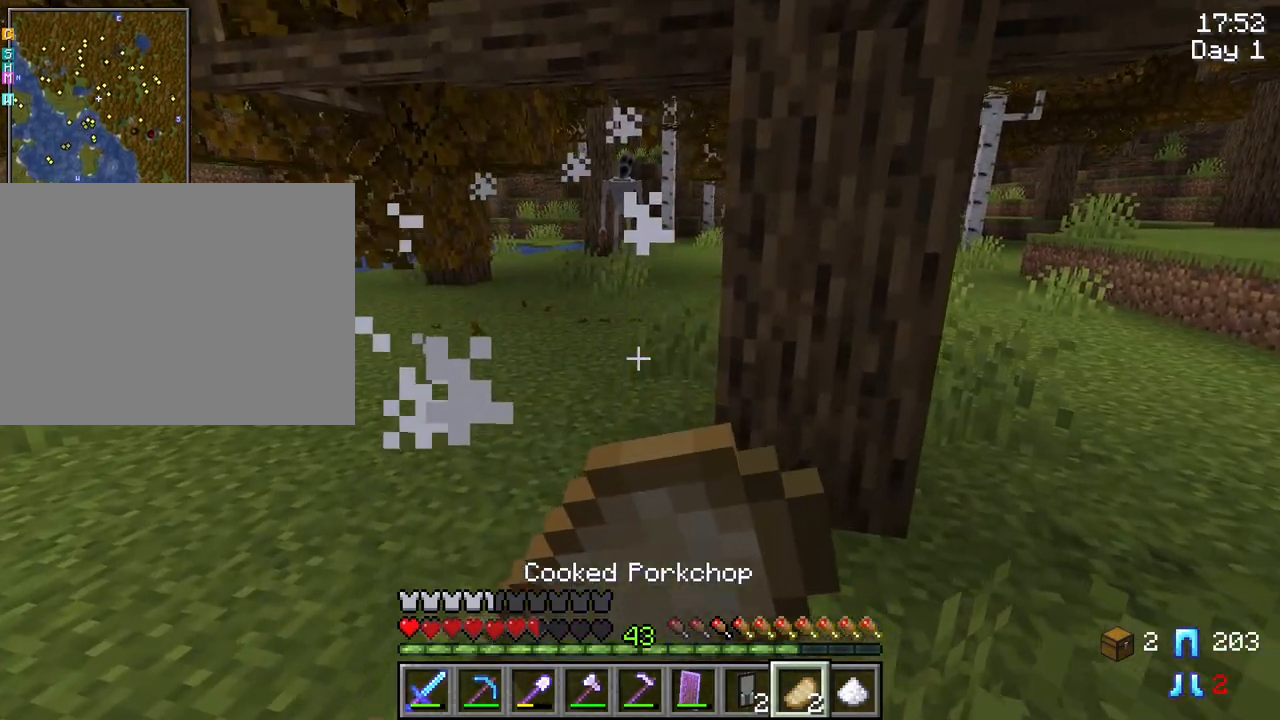
{"keys": [], "mouse": ["right"], "mouse_move": "still", "events": [[134, "w", "up"]]}
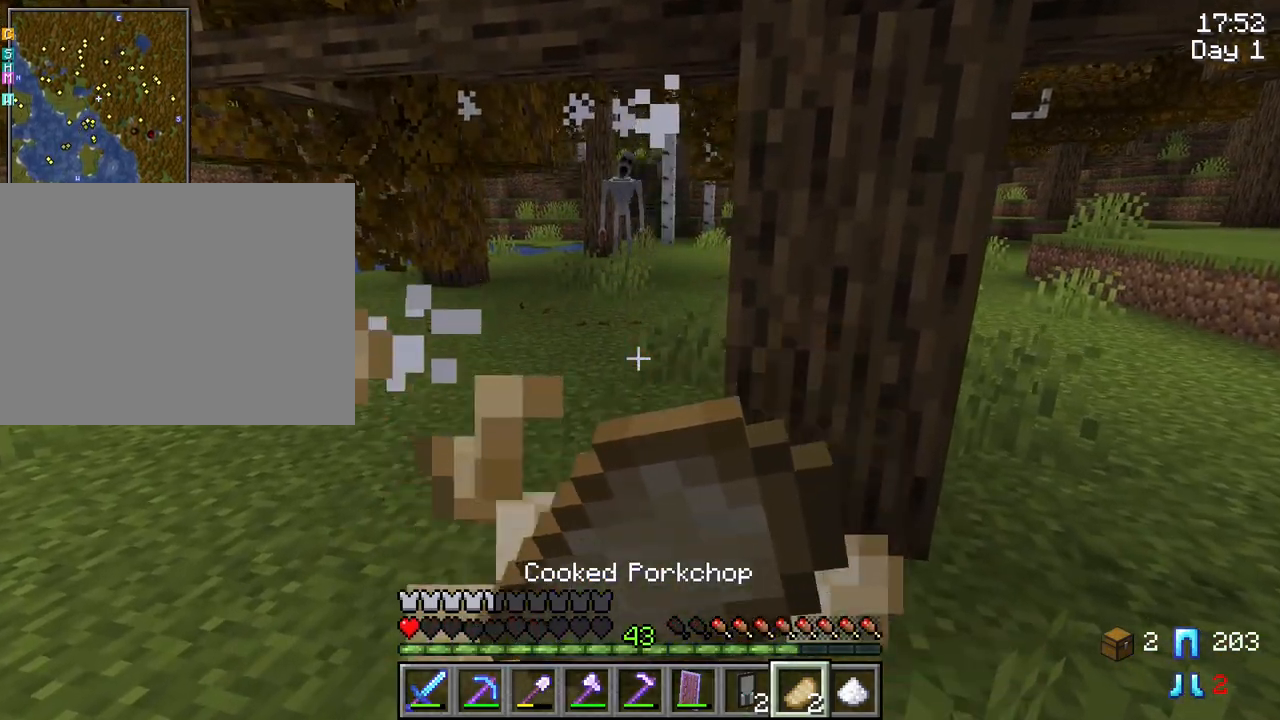
{"keys": [], "mouse": ["right"], "mouse_move": "still", "events": []}
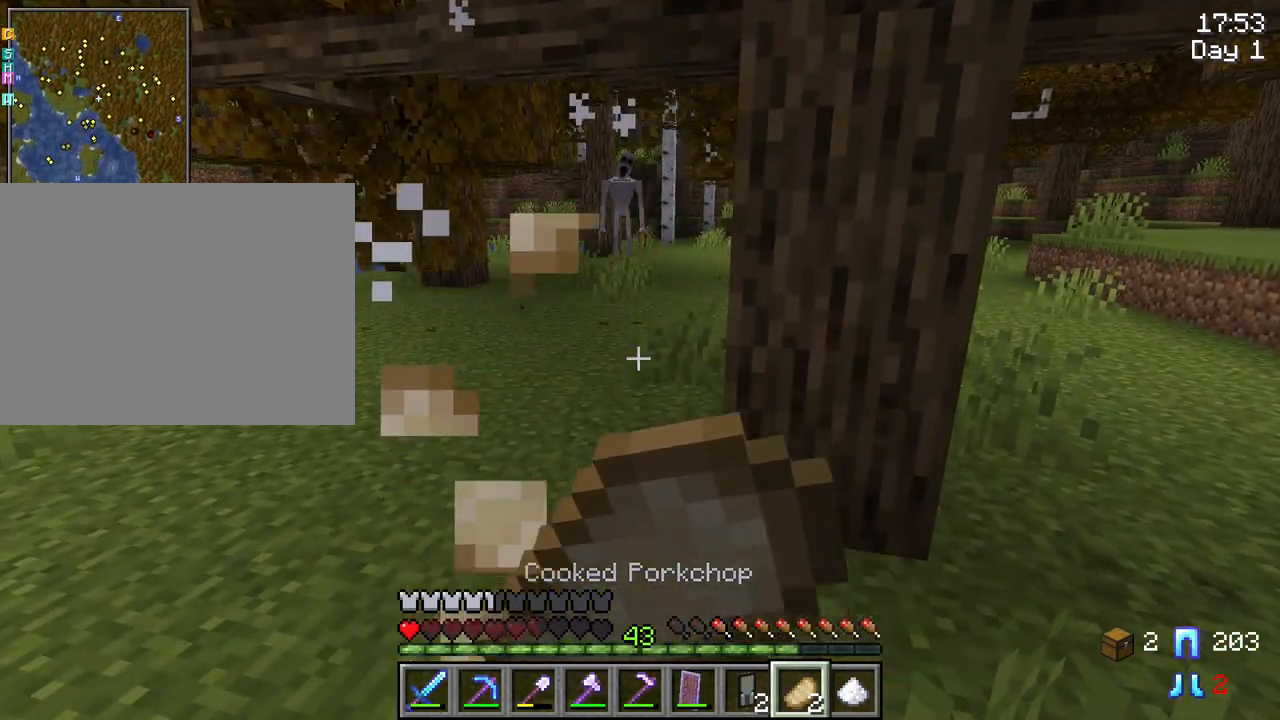
{"keys": [], "mouse": [], "mouse_move": "still", "events": [[484, "mouse_right", "up"]]}
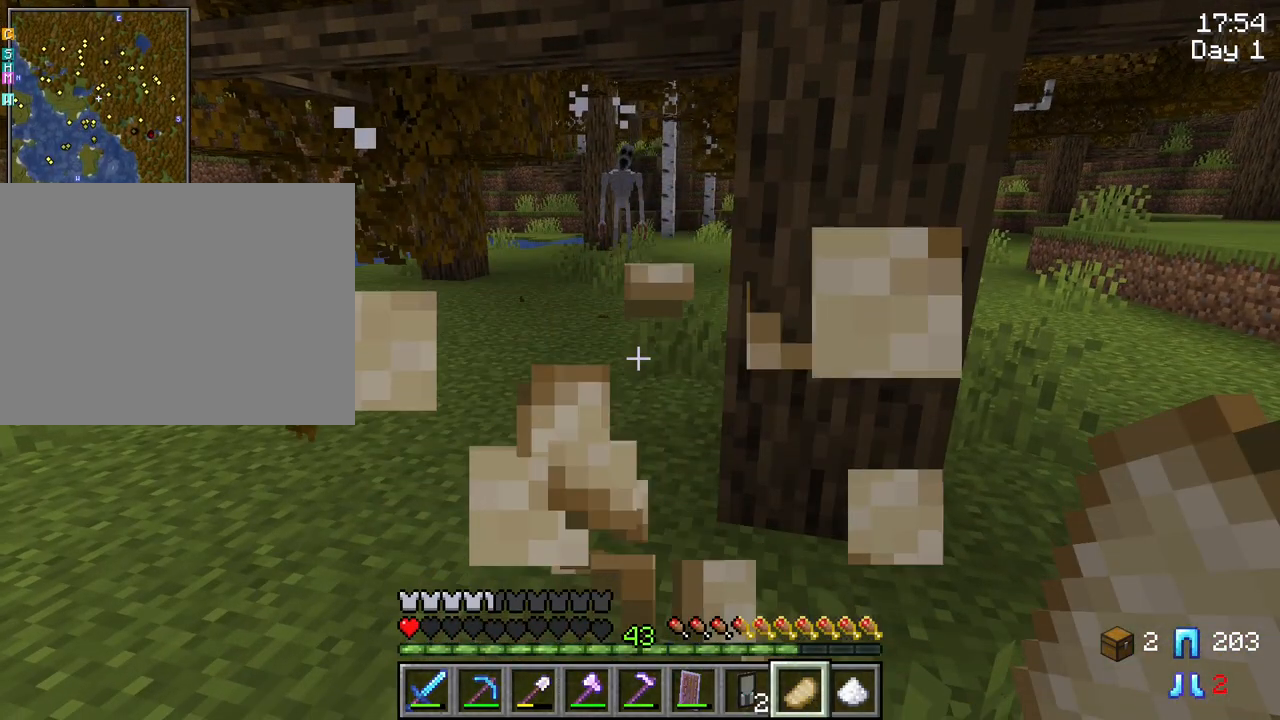
{"keys": [], "mouse": [], "mouse_move": "still", "events": [[450, "mouse_wheel", "down"], [500, "mouse_wheel", "up"]]}
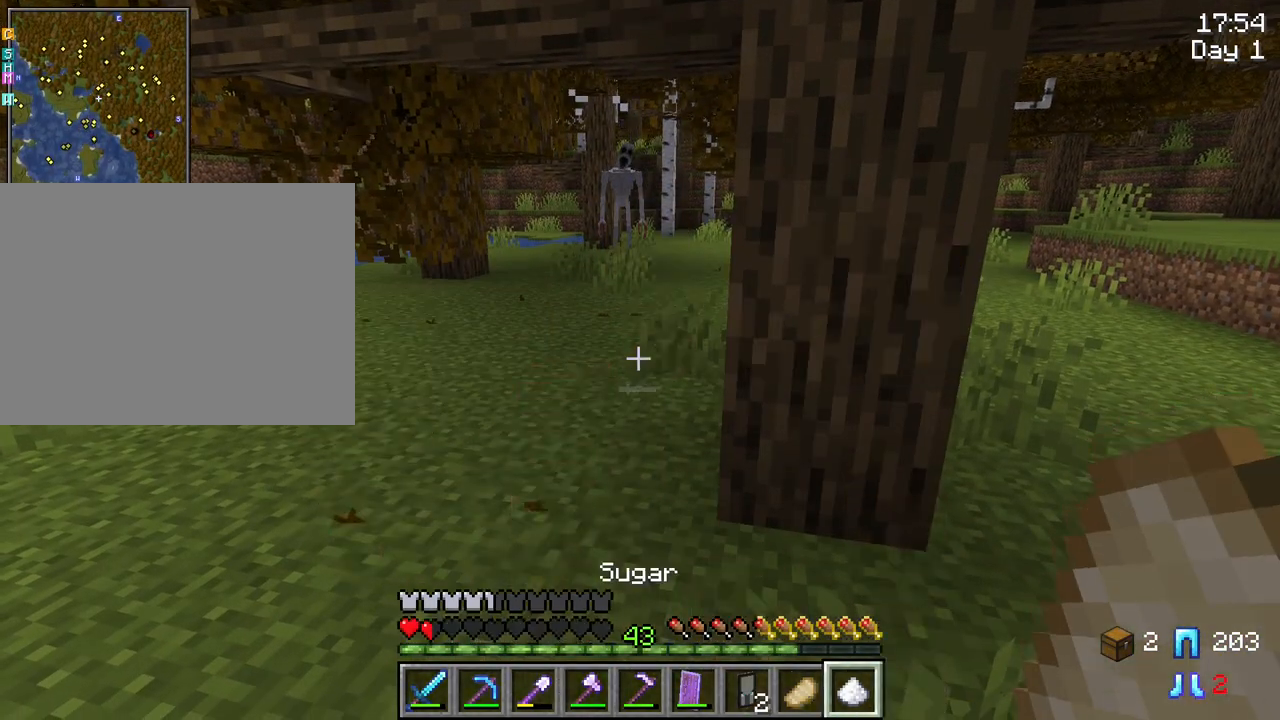
{"keys": [], "mouse": [], "mouse_move": "still", "events": [[234, "mouse_wheel", "down"], [284, "mouse_wheel", "up"]]}
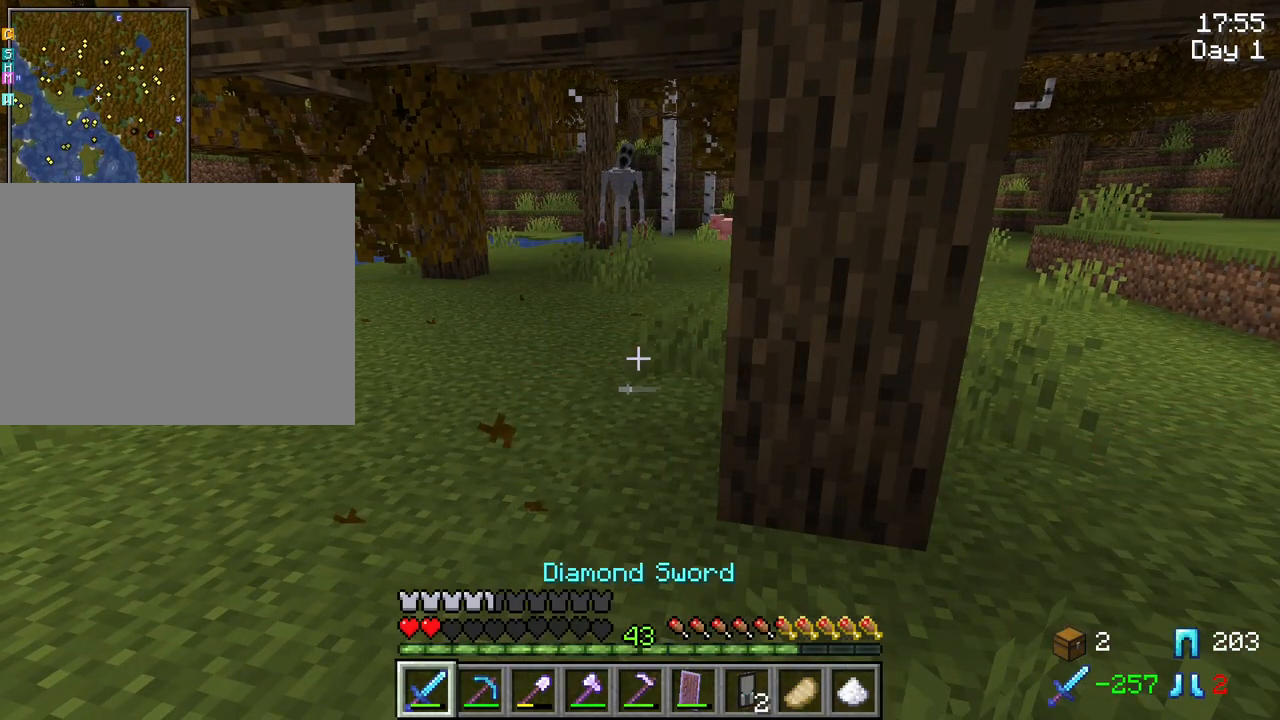
{"keys": [], "mouse": [], "mouse_move": "still", "events": []}
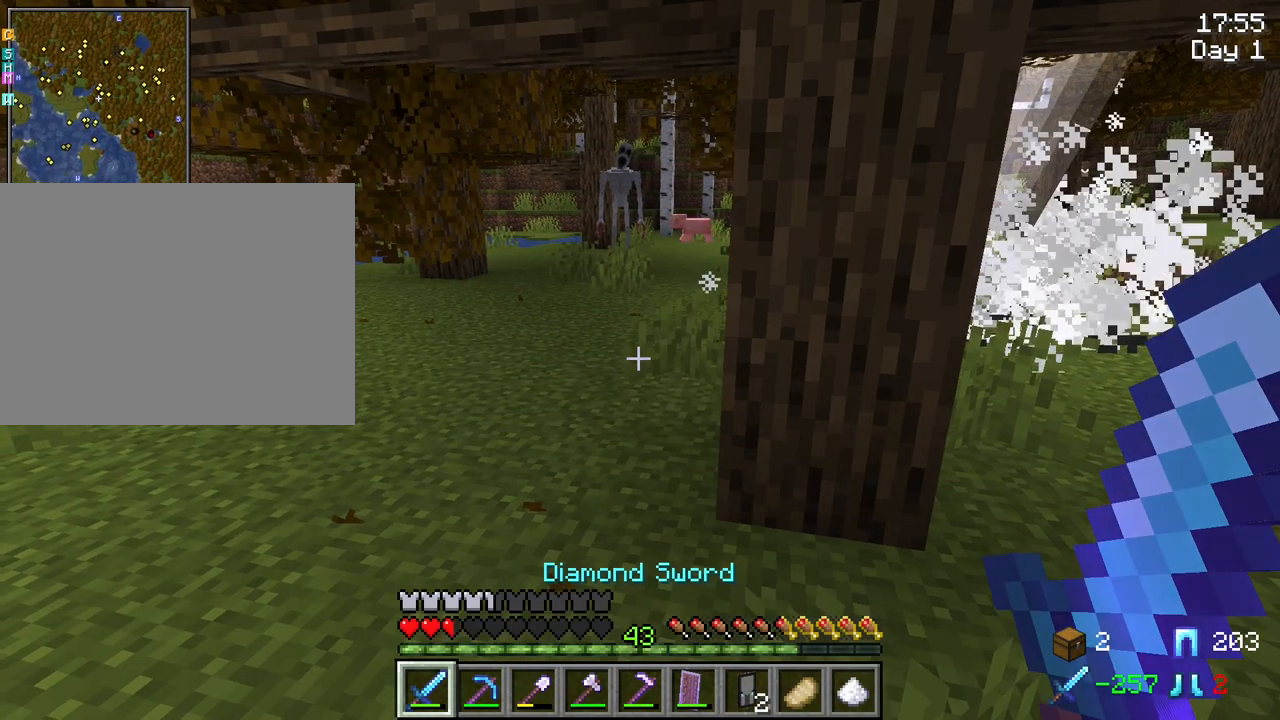
{"keys": ["w"], "mouse": ["right"], "mouse_move": "right", "events": [[167, "a", "down"], [400, "w", "down"], [500, "a", "up"], [500, "mouse_right", "down"]]}
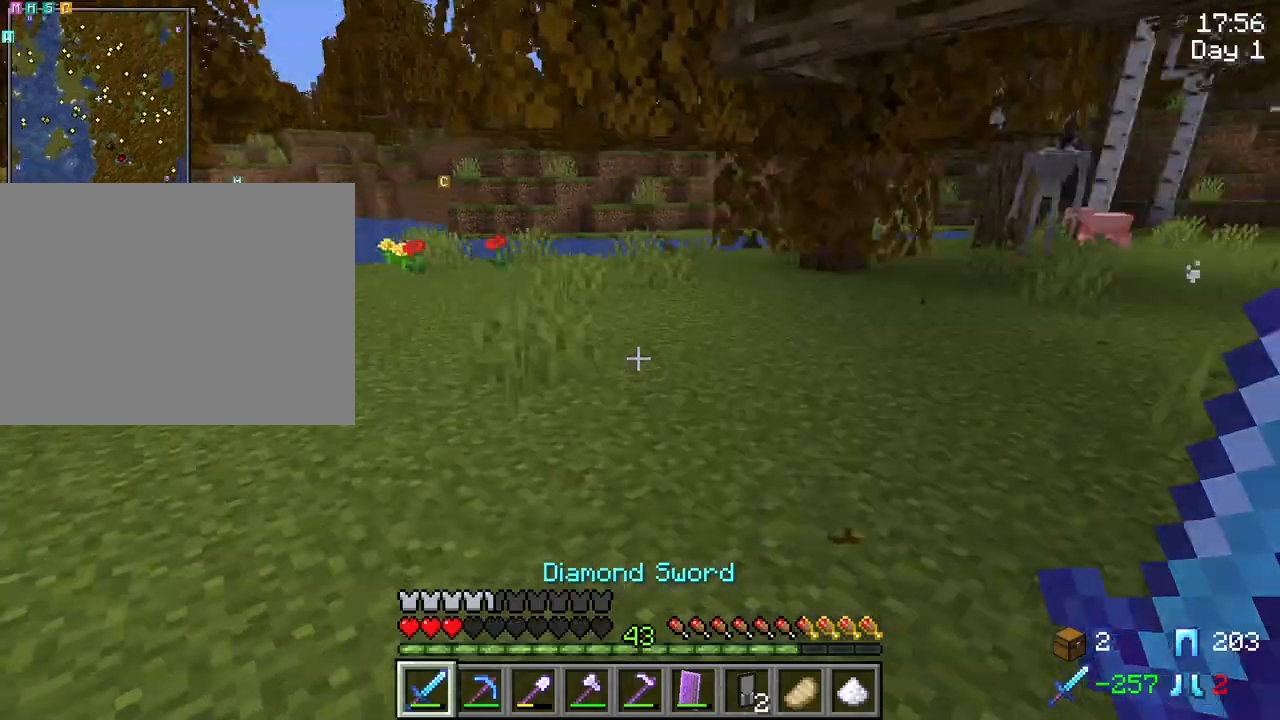
{"keys": ["ctrl", "w"], "mouse": [], "mouse_move": "still", "events": [[184, "ctrl", "down"], [234, "mouse_right", "up"]]}
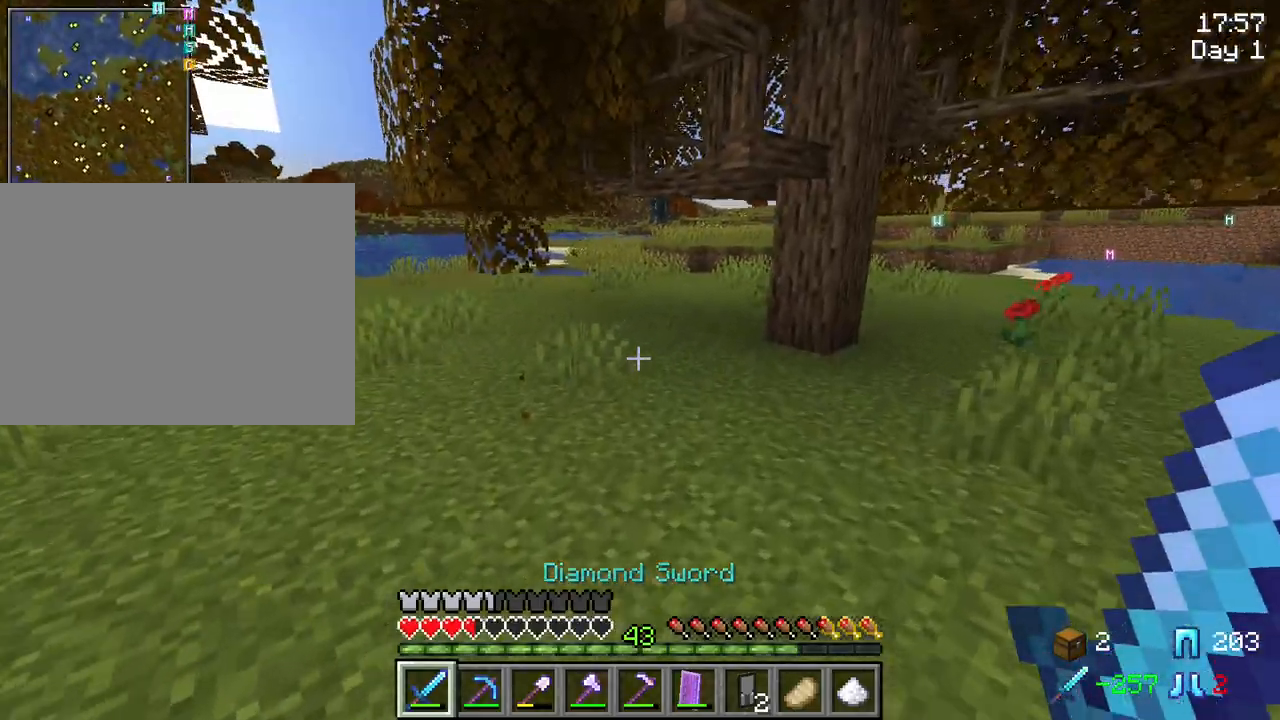
{"keys": ["w"], "mouse": [], "mouse_move": "still", "events": [[17, "ctrl", "up"]]}
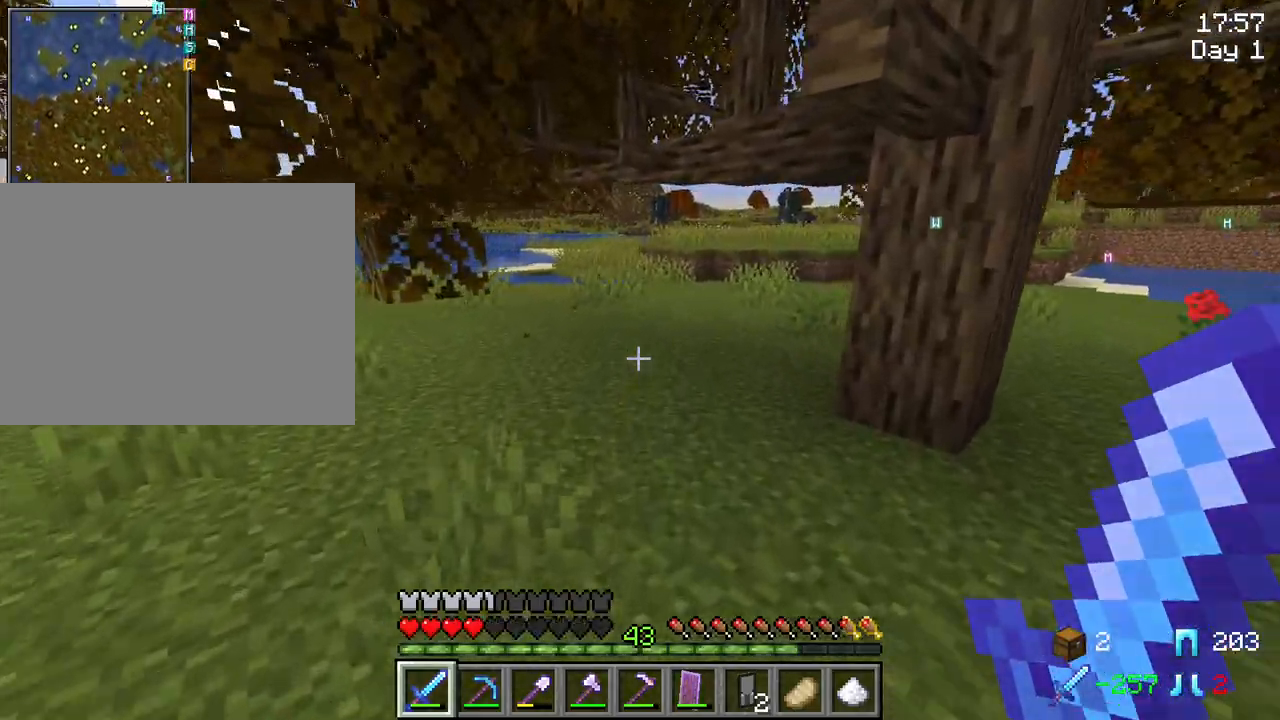
{"keys": ["w"], "mouse": [], "mouse_move": "still", "events": []}
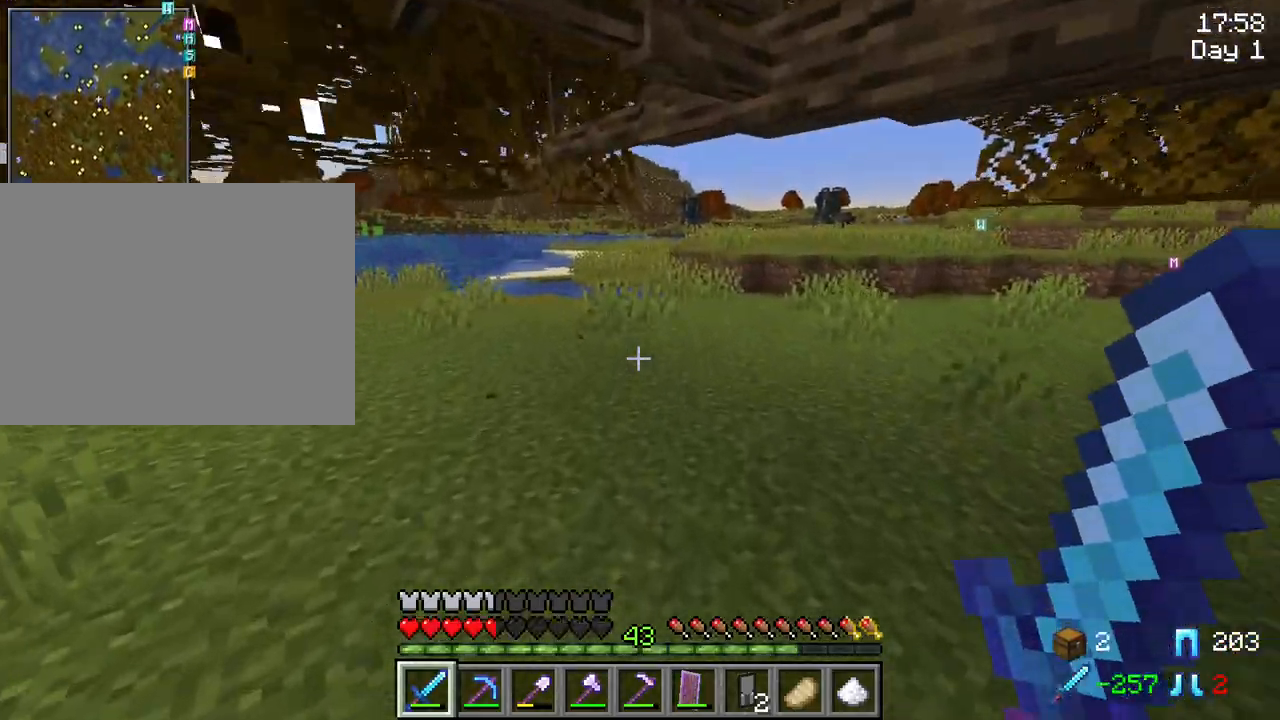
{"keys": ["w"], "mouse": [], "mouse_move": "still", "events": []}
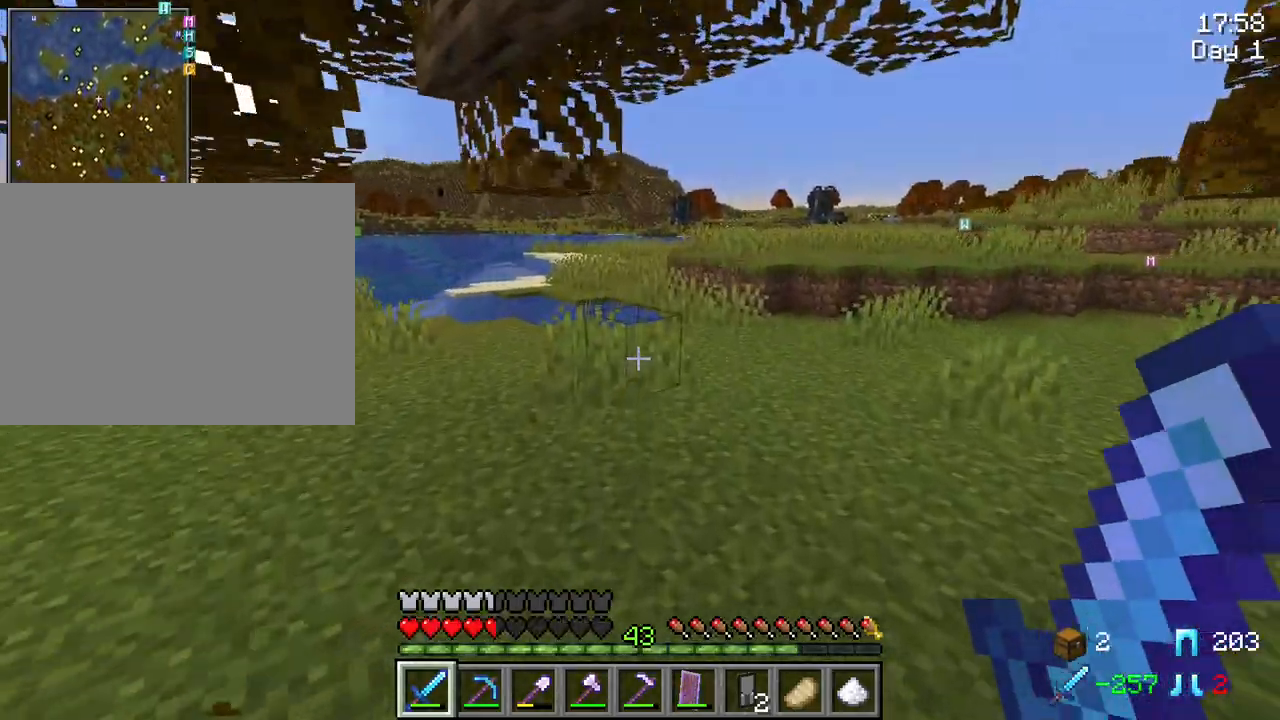
{"keys": ["w"], "mouse": [], "mouse_move": "still", "events": [[67, "space", "down"], [117, "space", "up"], [250, "space", "down"], [350, "space", "up"]]}
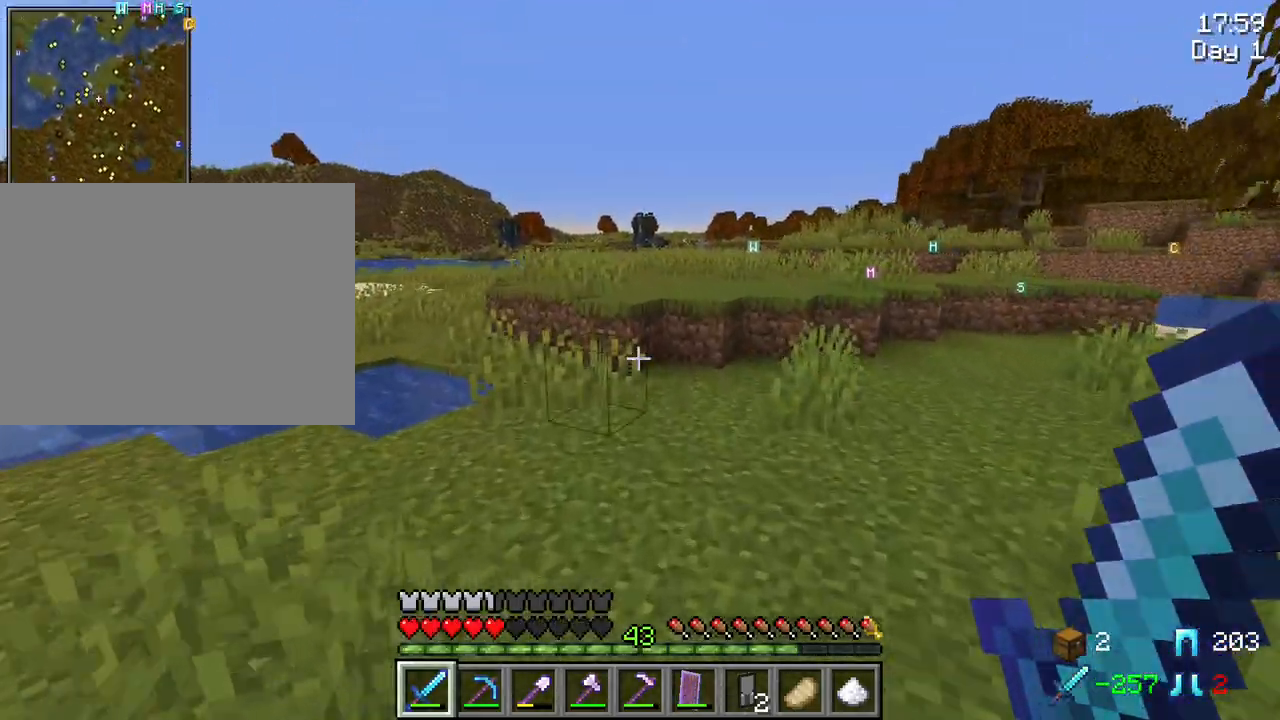
{"keys": ["w"], "mouse": [], "mouse_move": "still", "events": []}
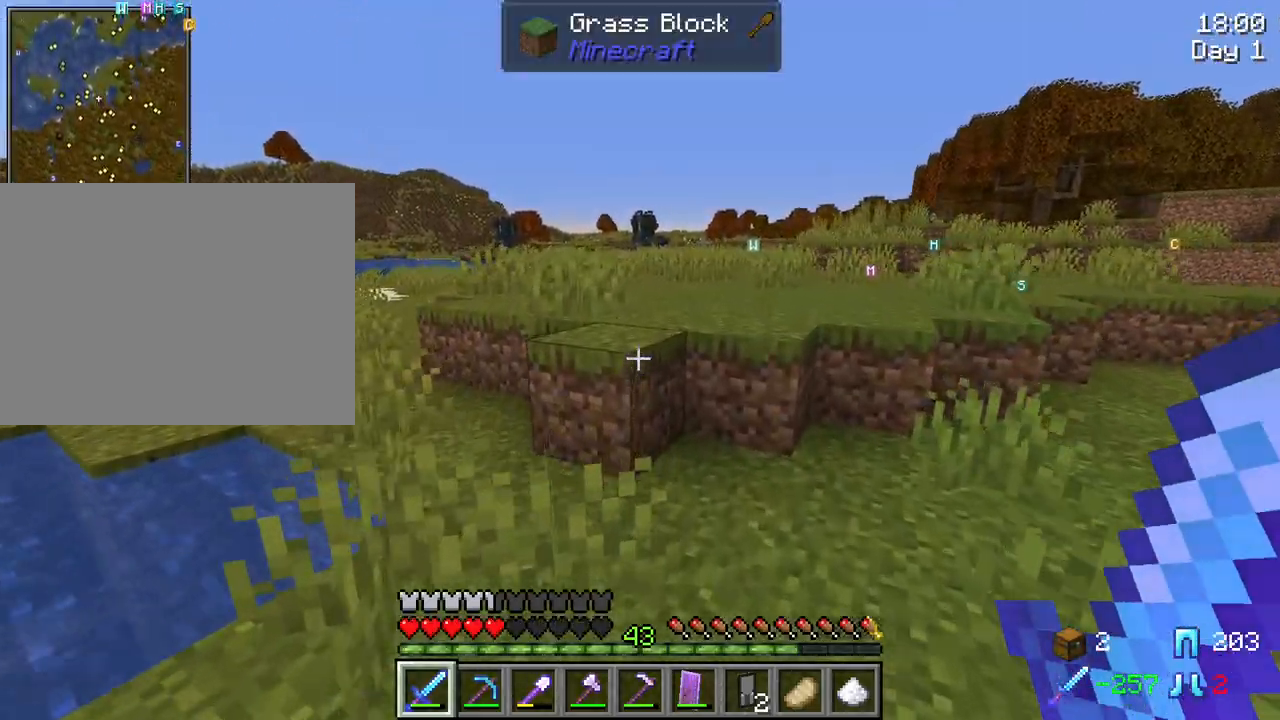
{"keys": ["w"], "mouse": [], "mouse_move": "still", "events": [[184, "space", "down"], [384, "space", "up"]]}
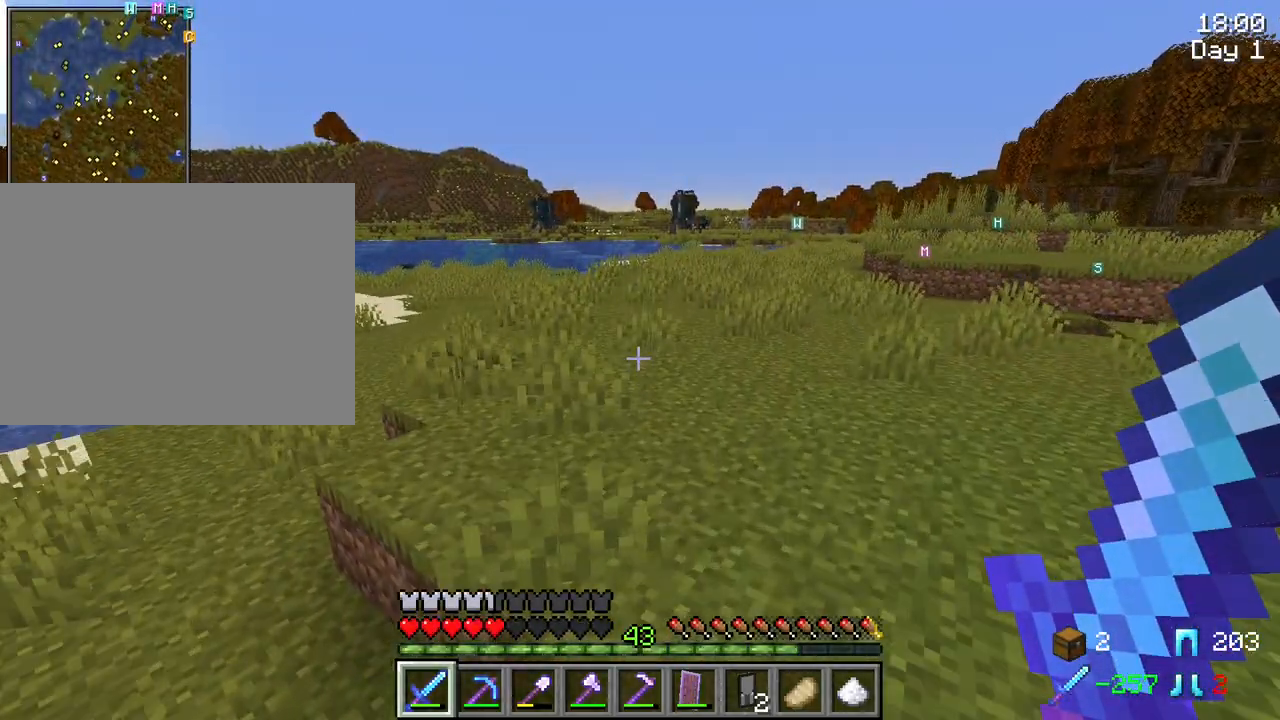
{"keys": ["space", "tab", "w"], "mouse": [], "mouse_move": "still", "events": [[67, "space", "down"], [484, "tab", "down"]]}
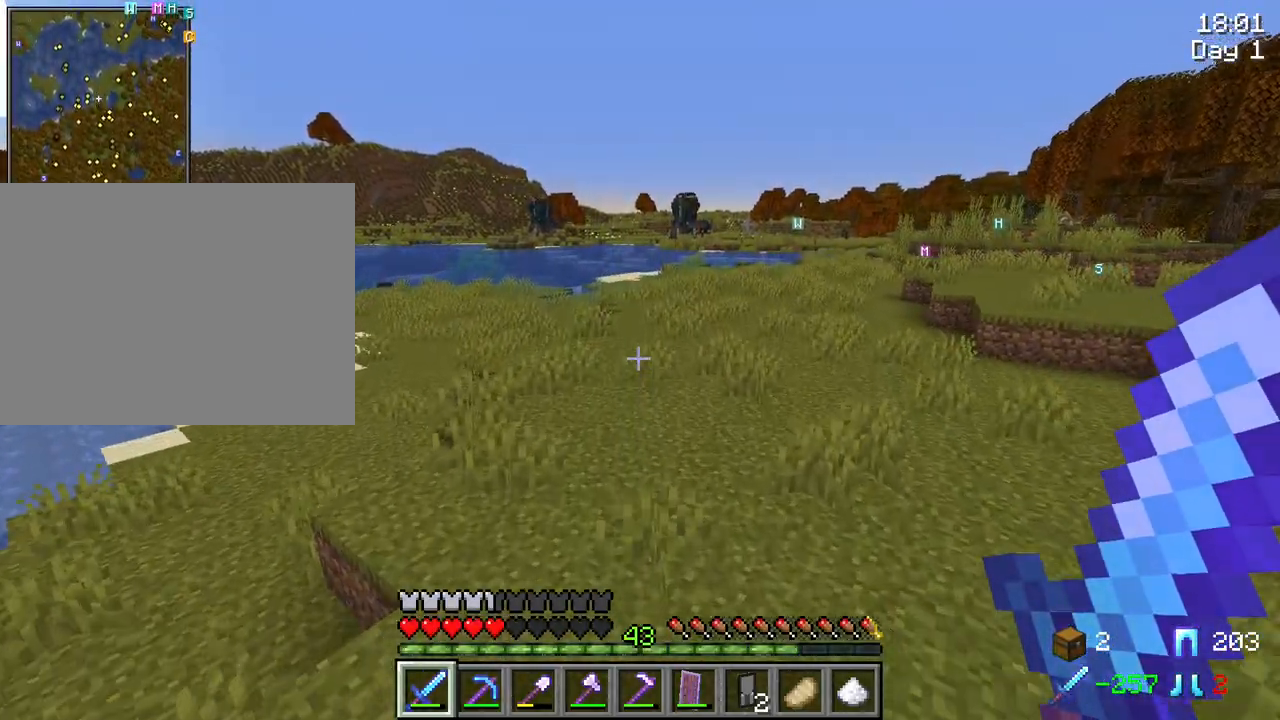
{"keys": ["space", "tab", "w"], "mouse": [], "mouse_move": "still", "events": []}
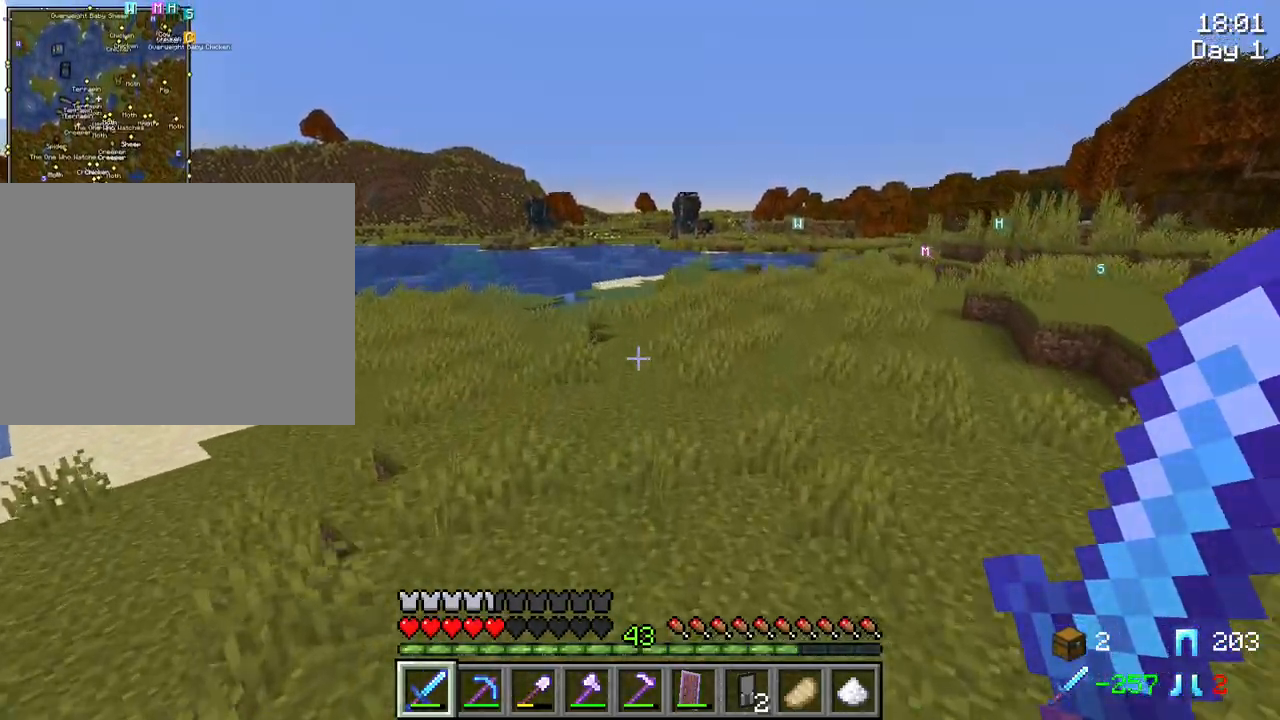
{"keys": ["space", "tab", "w"], "mouse": [], "mouse_move": "still", "events": []}
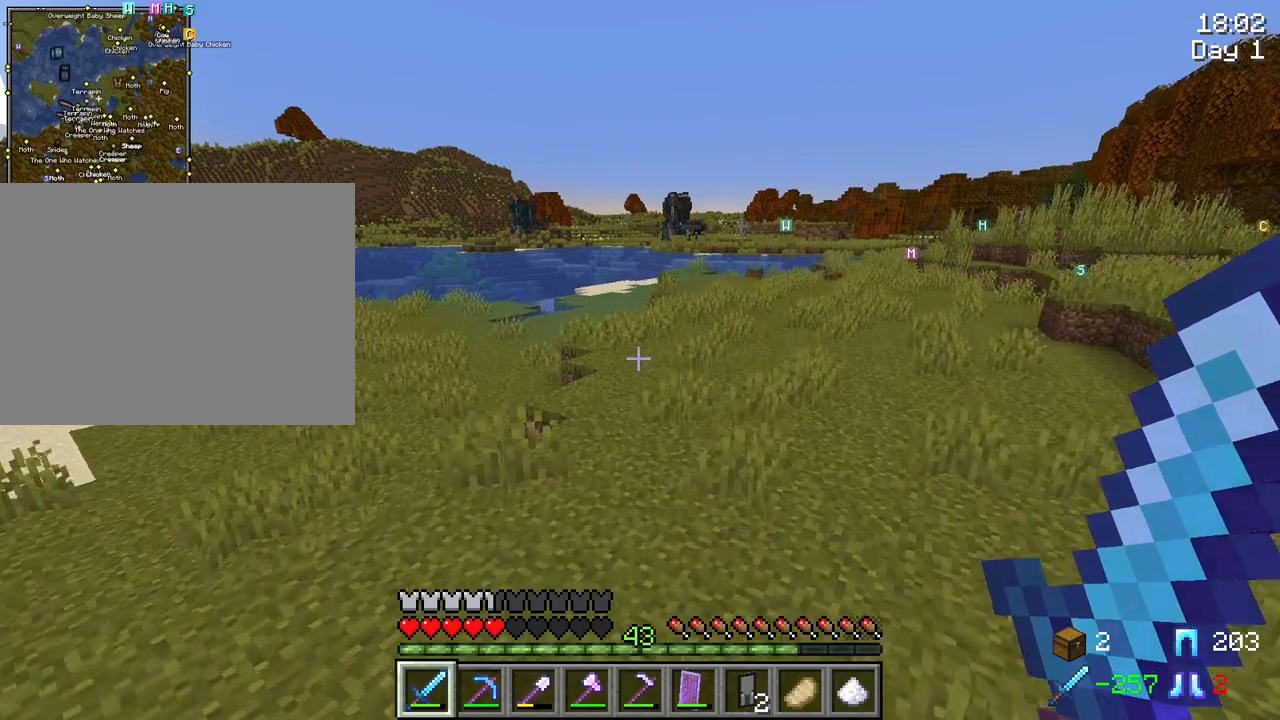
{"keys": ["space", "w"], "mouse": [], "mouse_move": "still", "events": [[300, "tab", "up"]]}
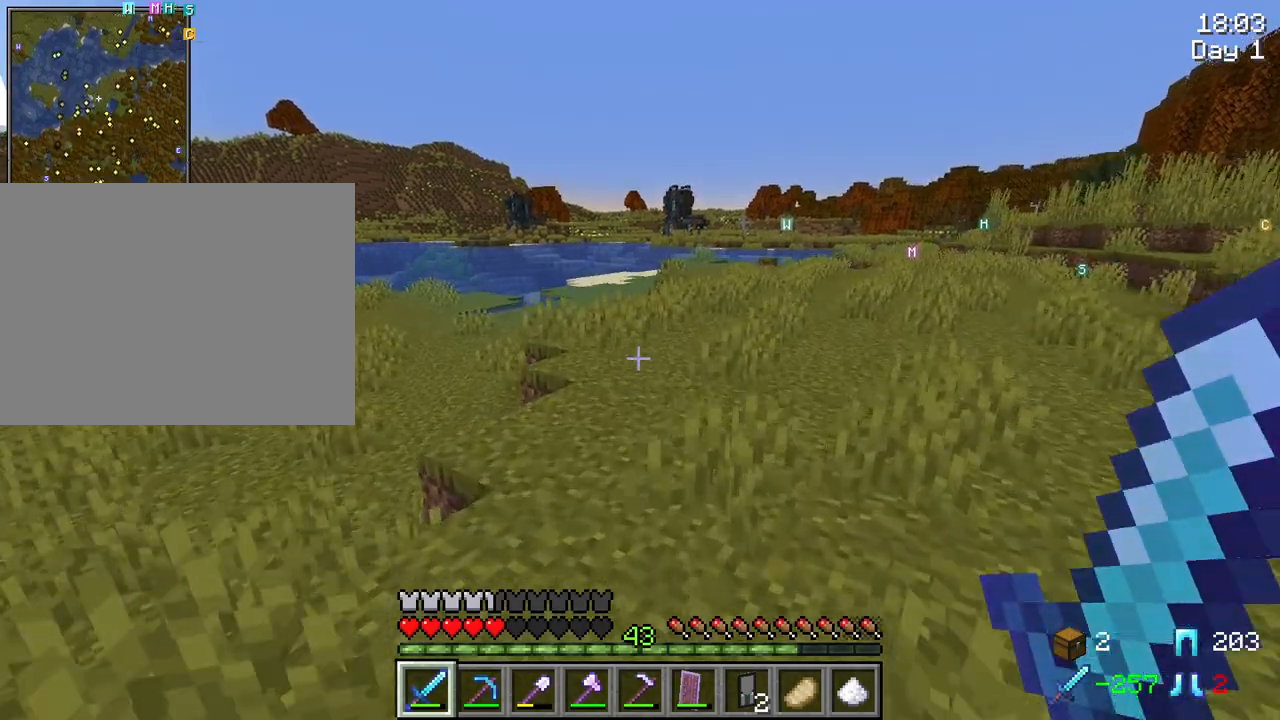
{"keys": ["space", "w"], "mouse": [], "mouse_move": "still", "events": []}
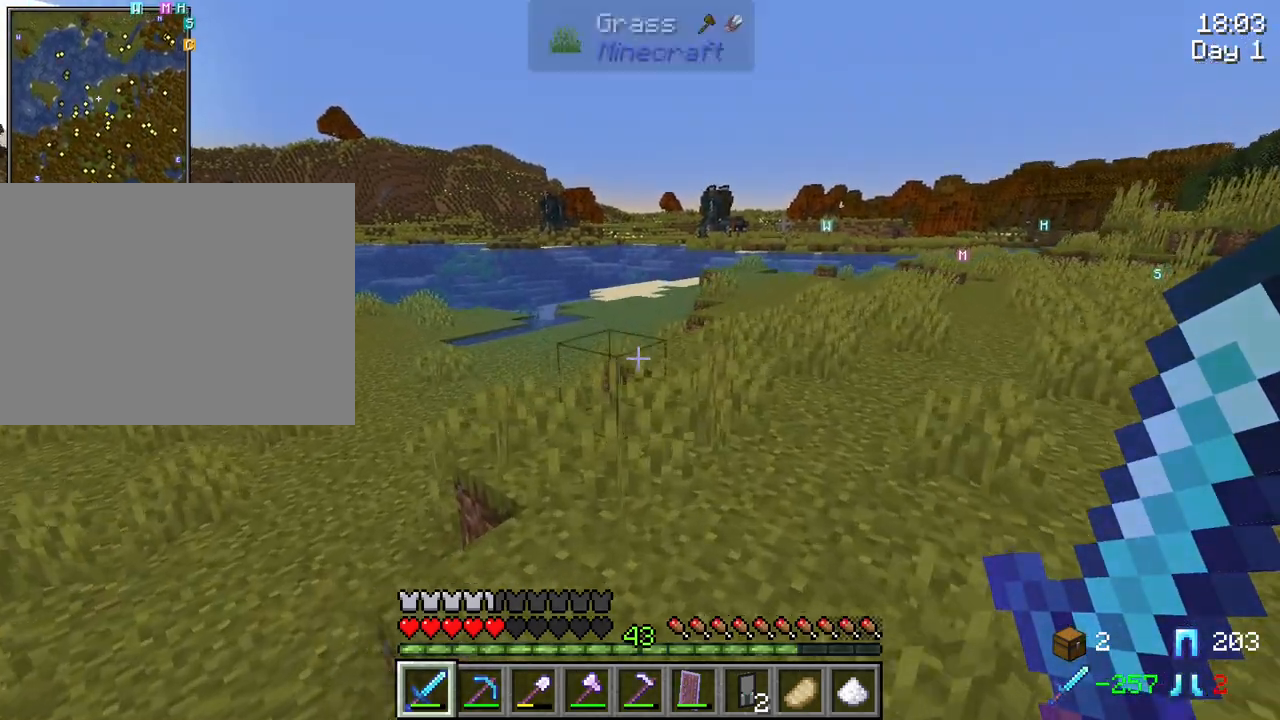
{"keys": ["space", "w"], "mouse": [], "mouse_move": "still", "events": []}
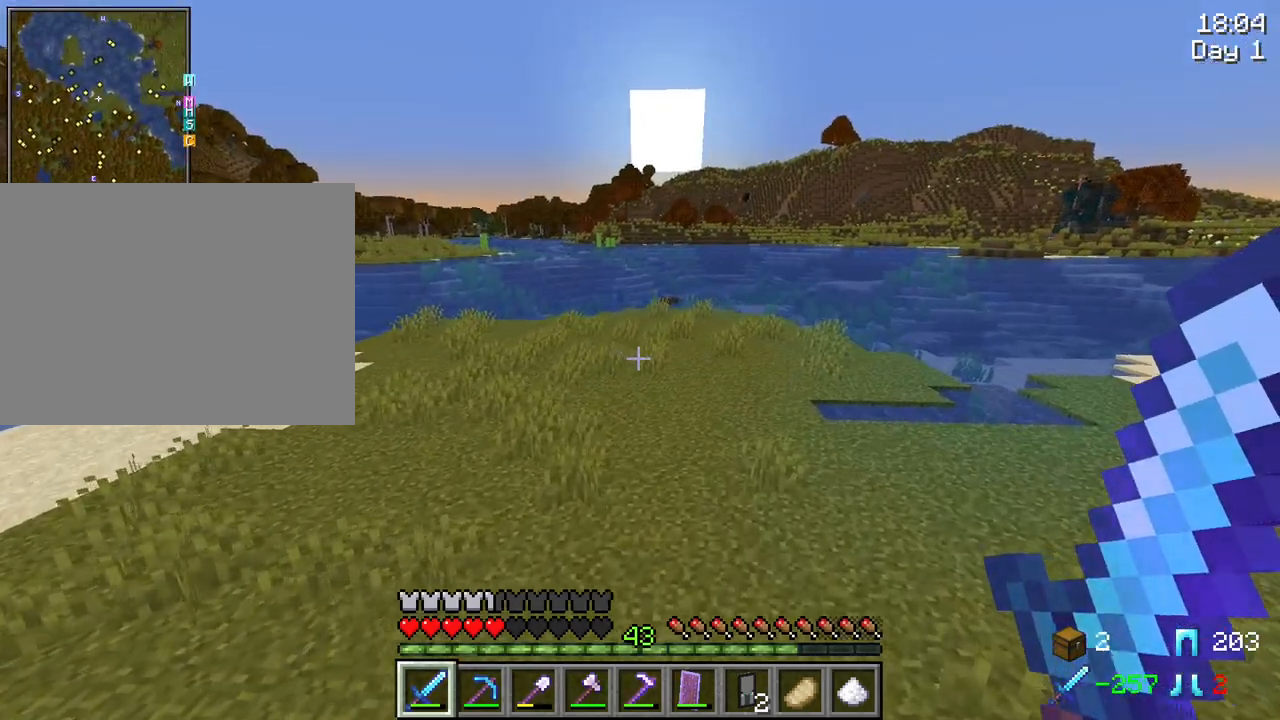
{"keys": ["space", "w"], "mouse": [], "mouse_move": "still", "events": []}
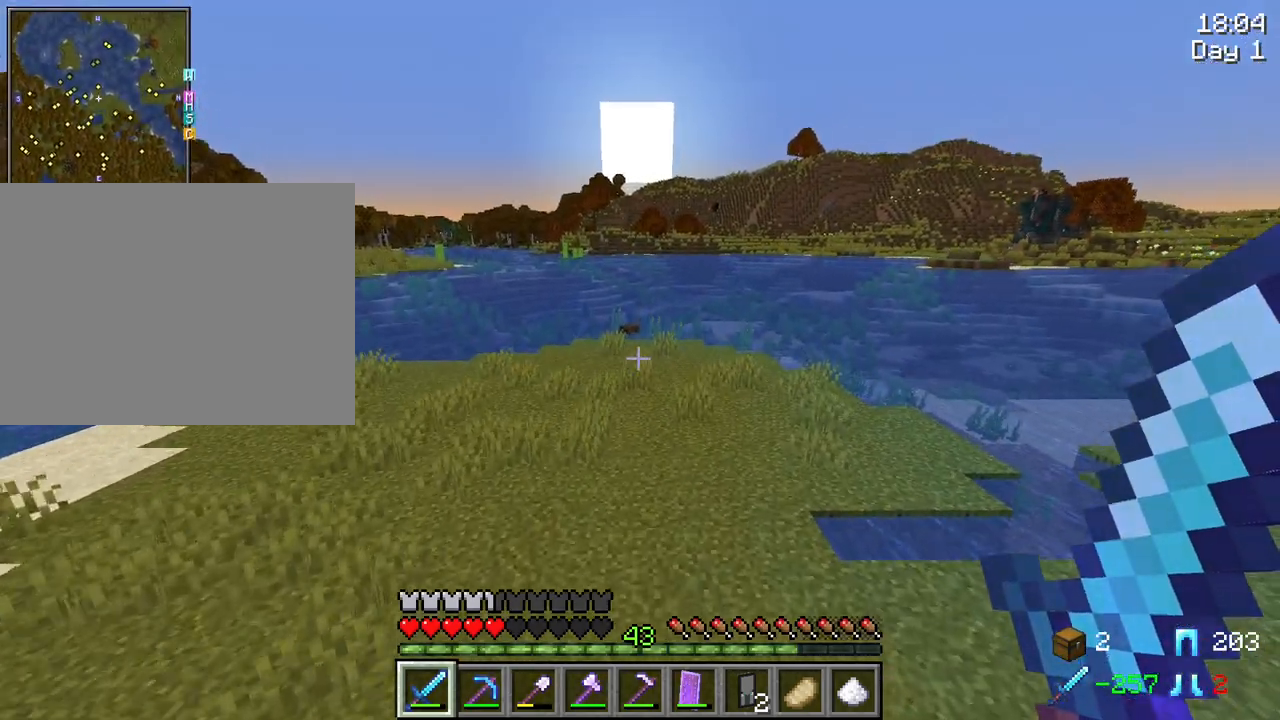
{"keys": ["space", "w"], "mouse": [], "mouse_move": "still", "events": [[217, "d", "down"], [317, "d", "up"]]}
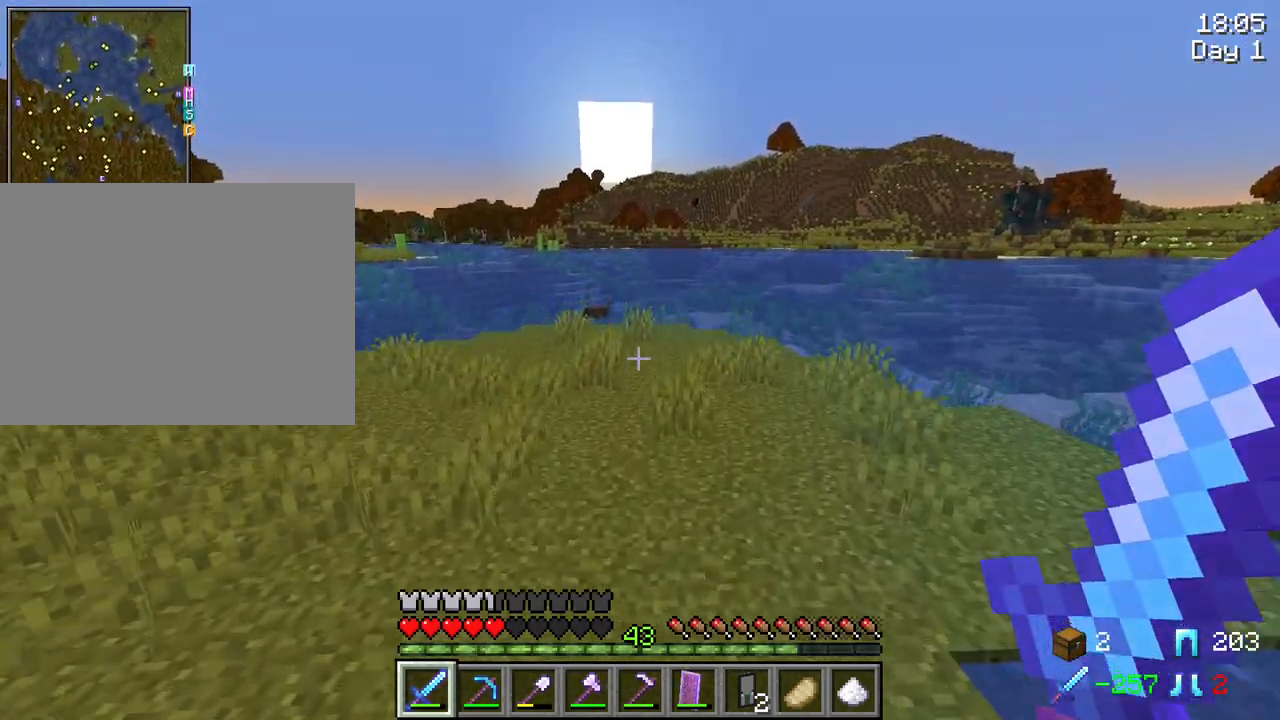
{"keys": ["space", "w"], "mouse": [], "mouse_move": "still", "events": []}
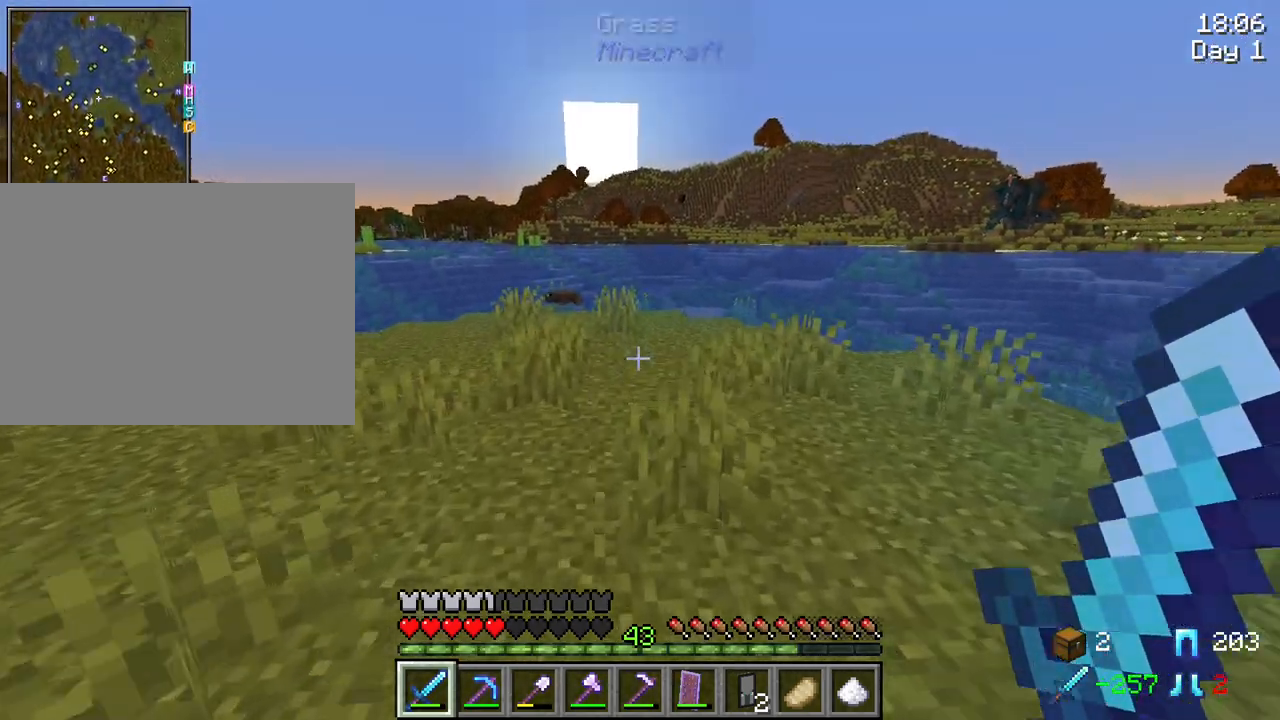
{"keys": ["space", "w"], "mouse": [], "mouse_move": "still", "events": []}
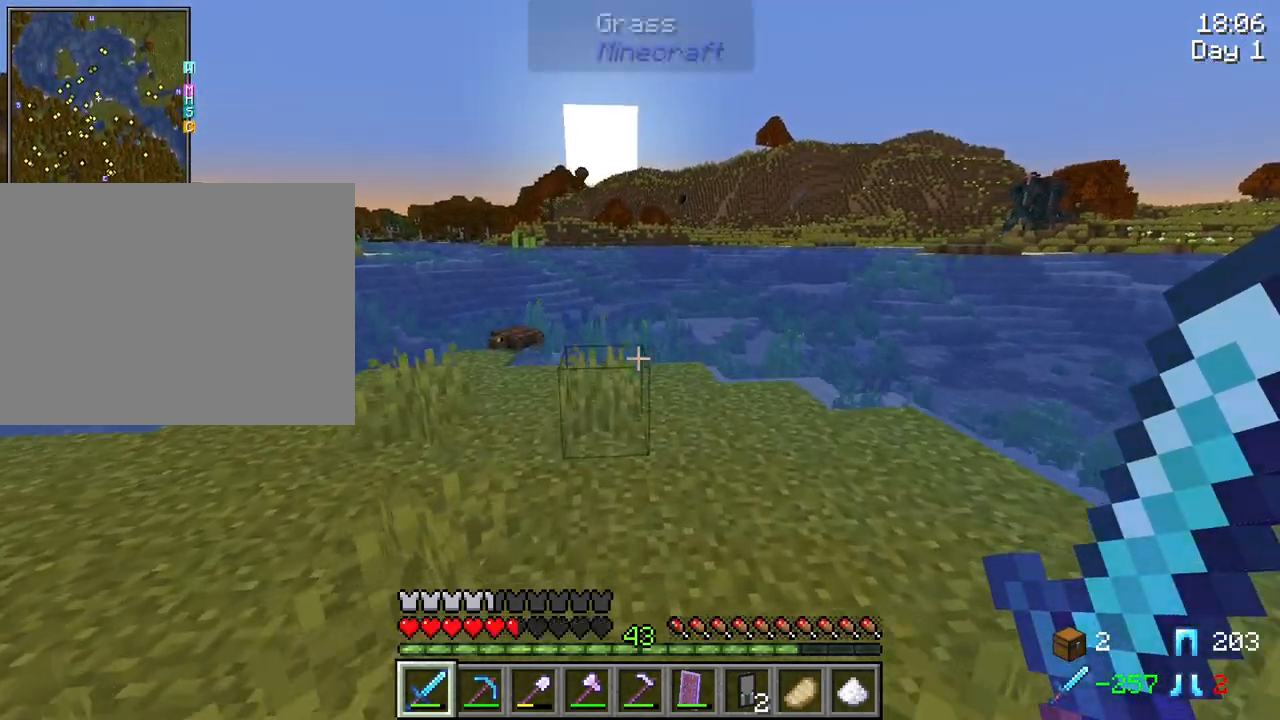
{"keys": ["w"], "mouse": [], "mouse_move": "still", "events": [[500, "space", "up"]]}